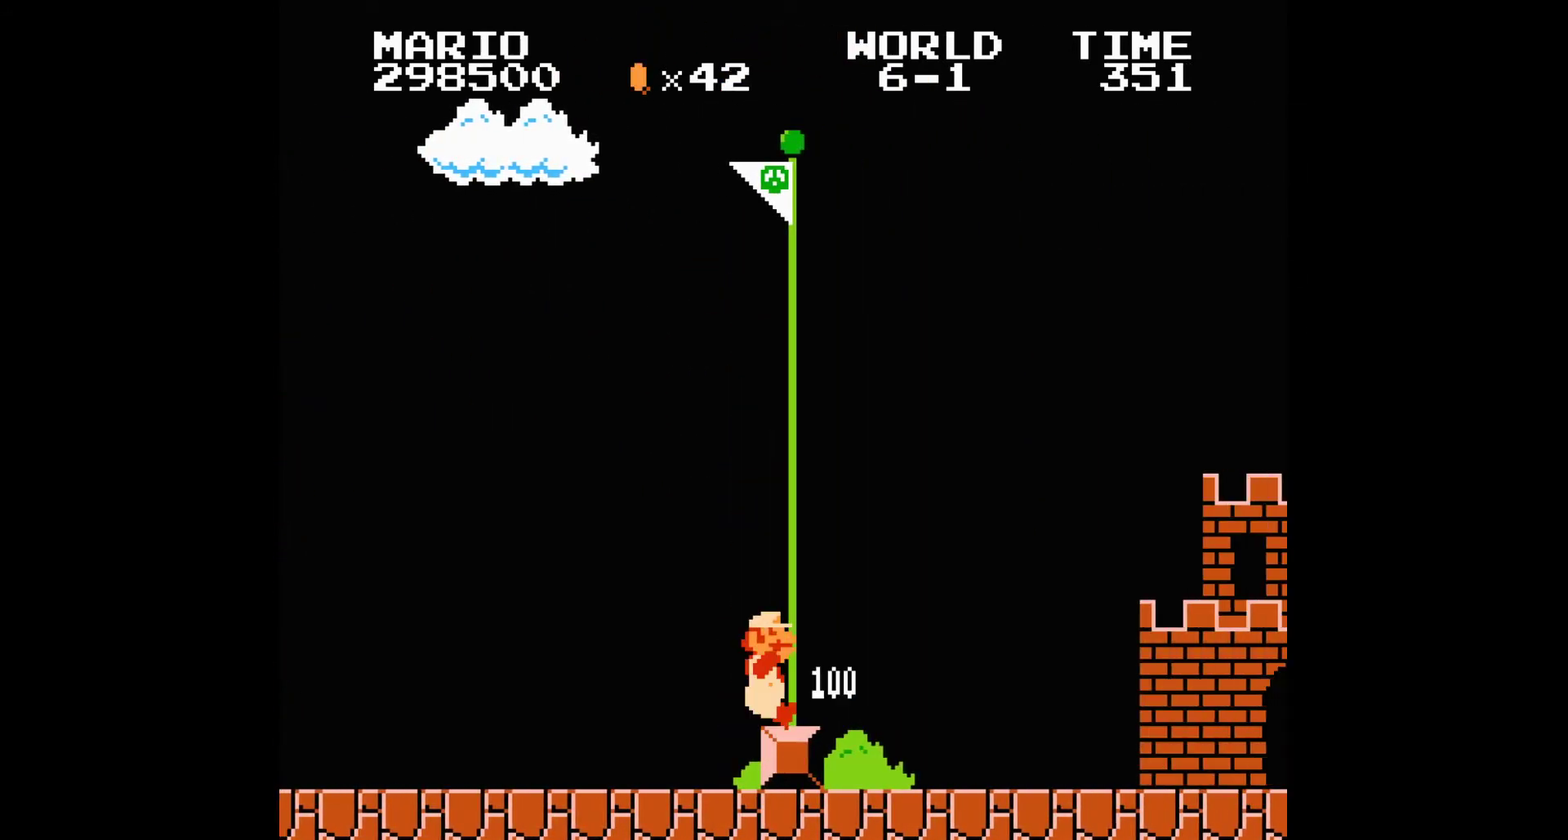
Gameplay with a controller (Nintendo layout); each line is a JSON object with the inputs held at the frame after it. "events" lists button and stick changes between this image and that frame as [ms after this image, input, new state], when the widget could be followed in between. Not read: DPAD_RIGHT L3 R3.
{"buttons": ["B"], "events": []}
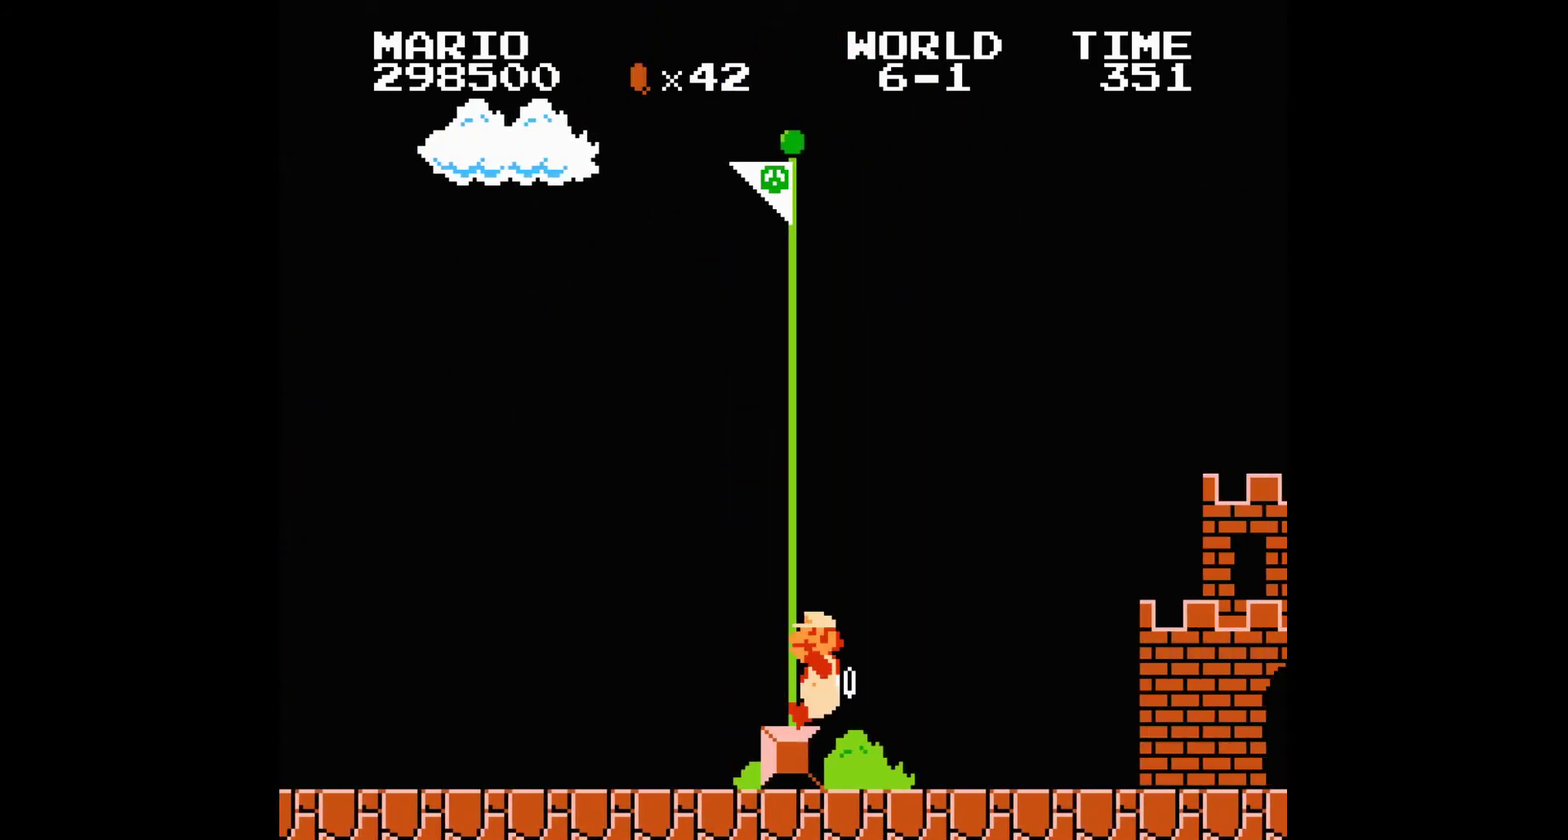
{"buttons": ["B"], "events": []}
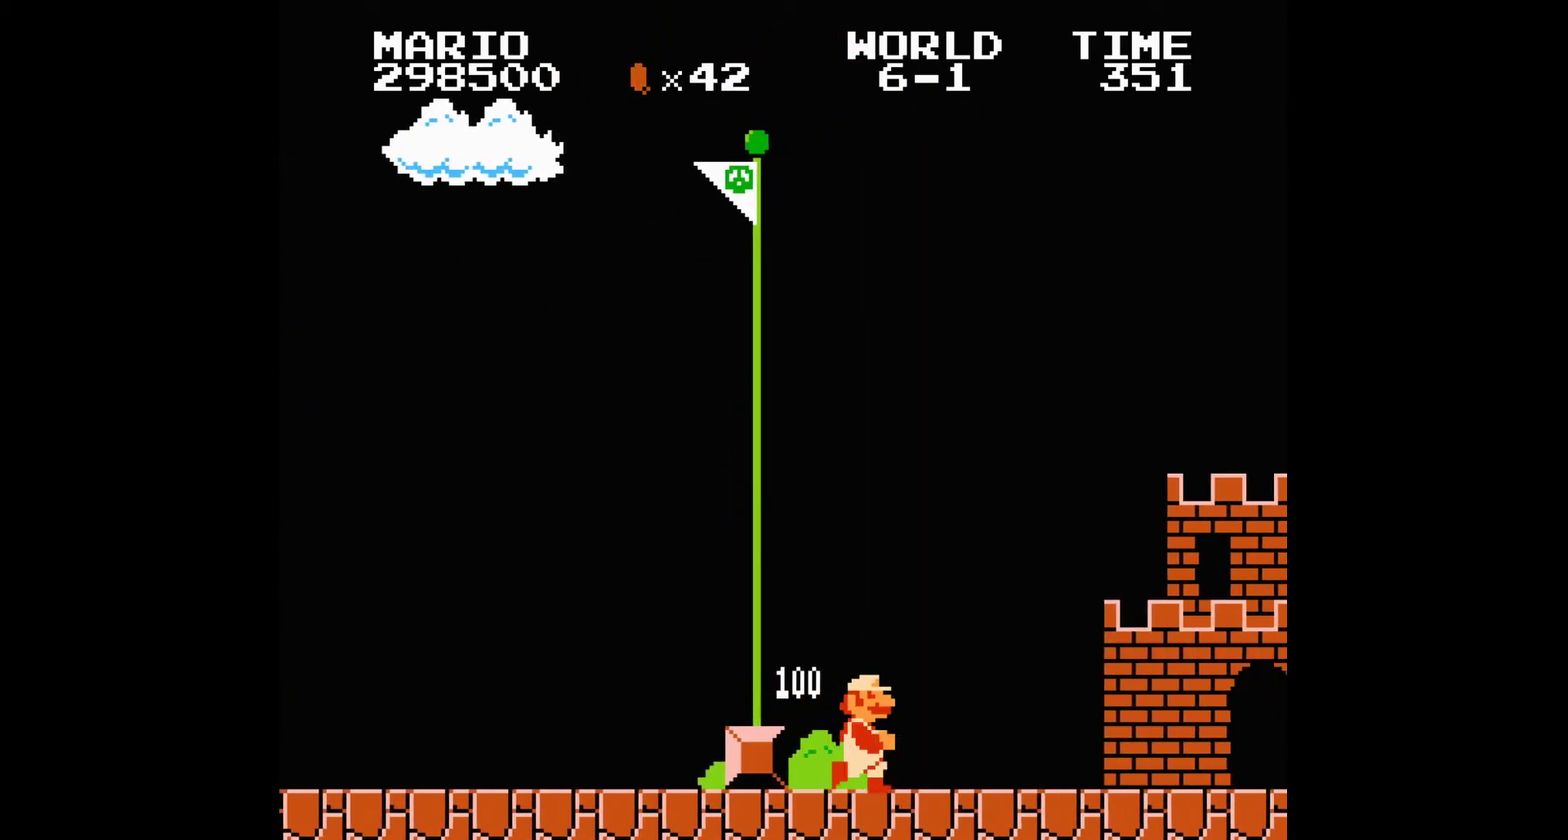
{"buttons": ["B"], "events": []}
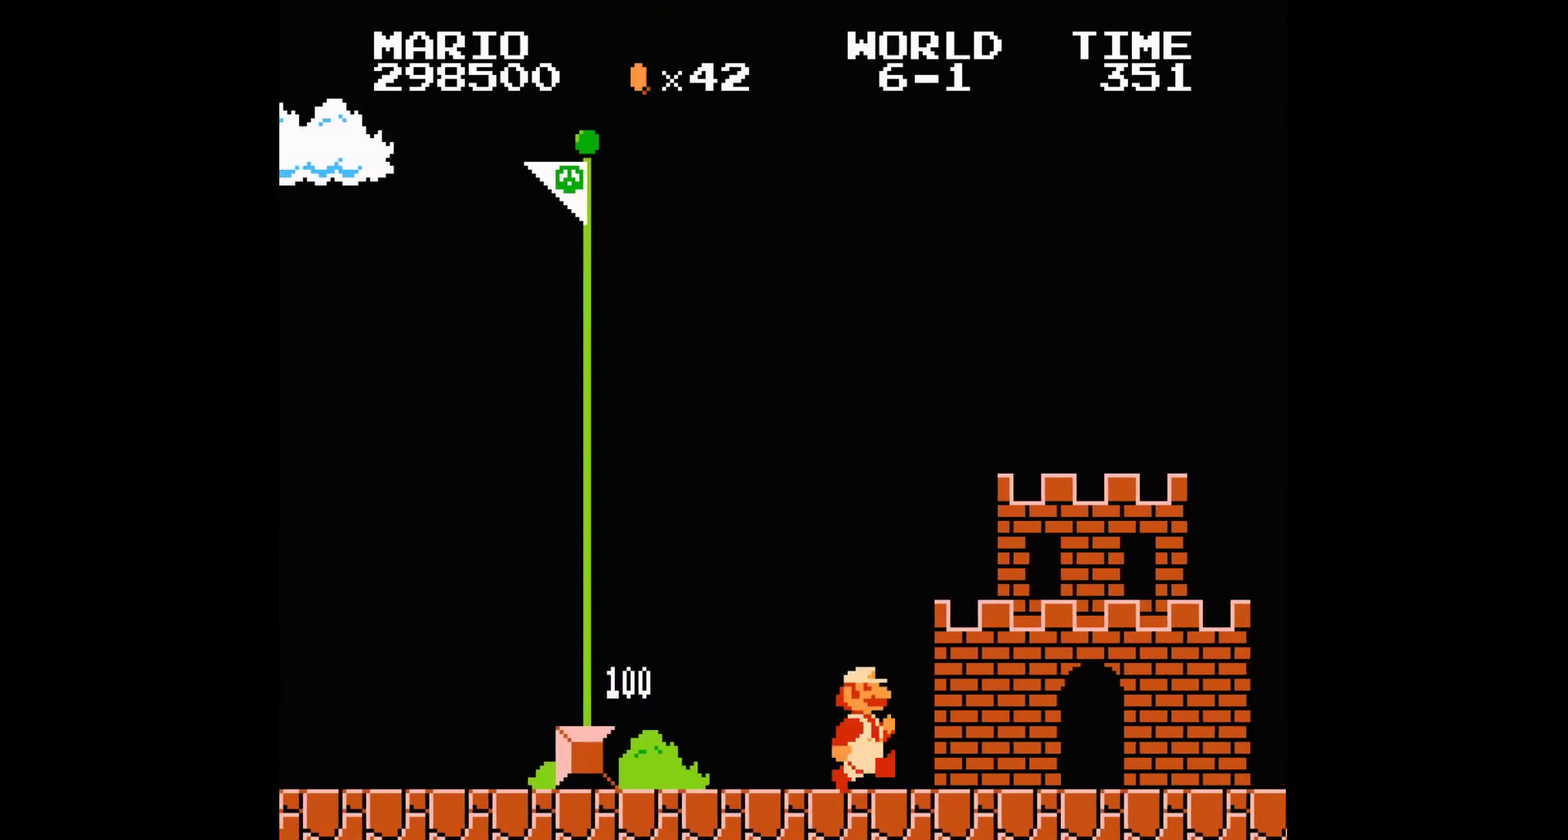
{"buttons": ["B"], "events": []}
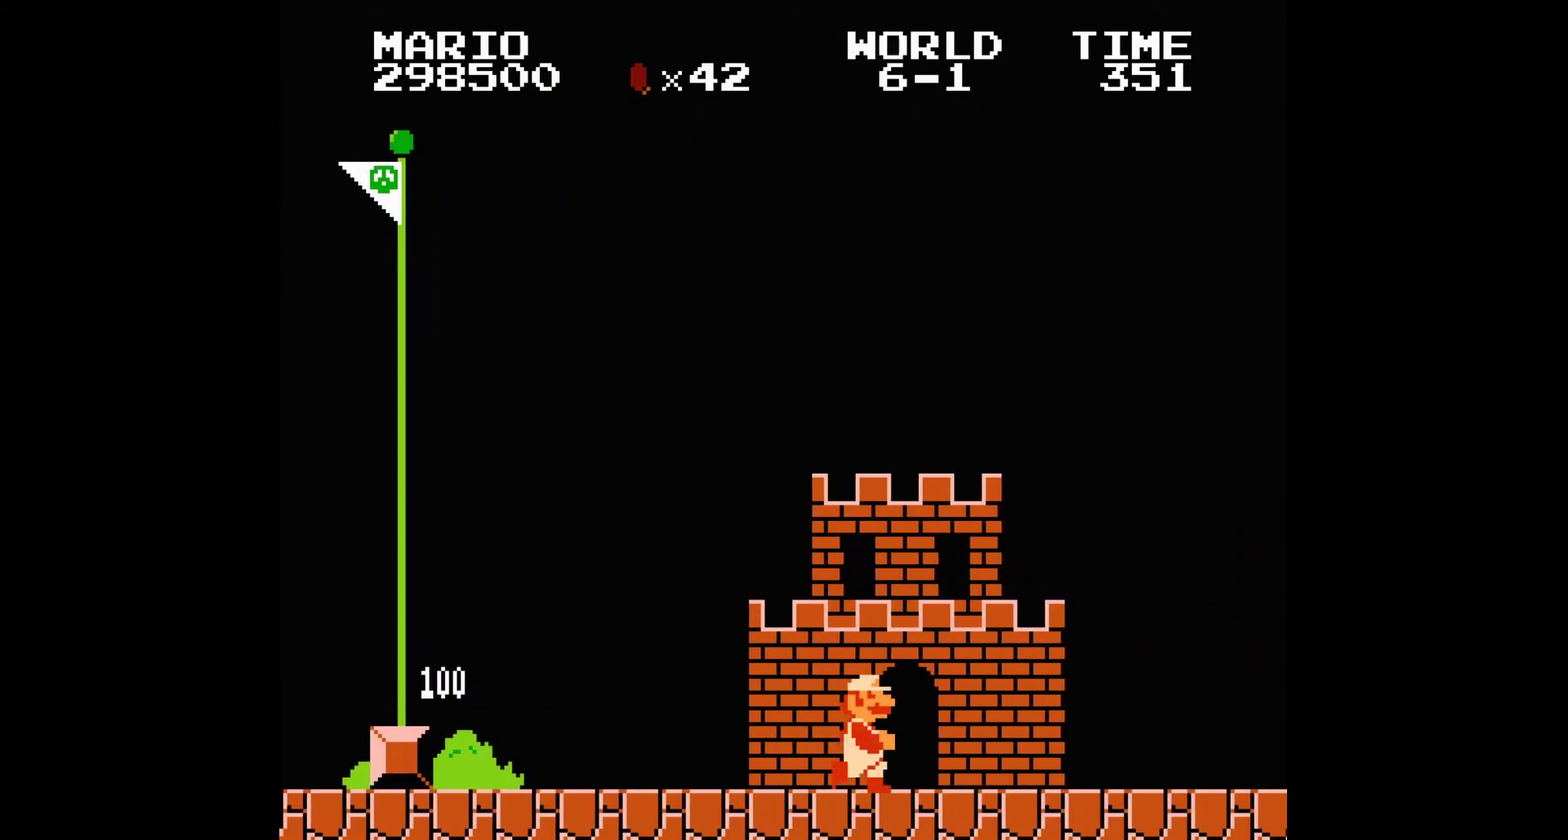
{"buttons": ["B"], "events": []}
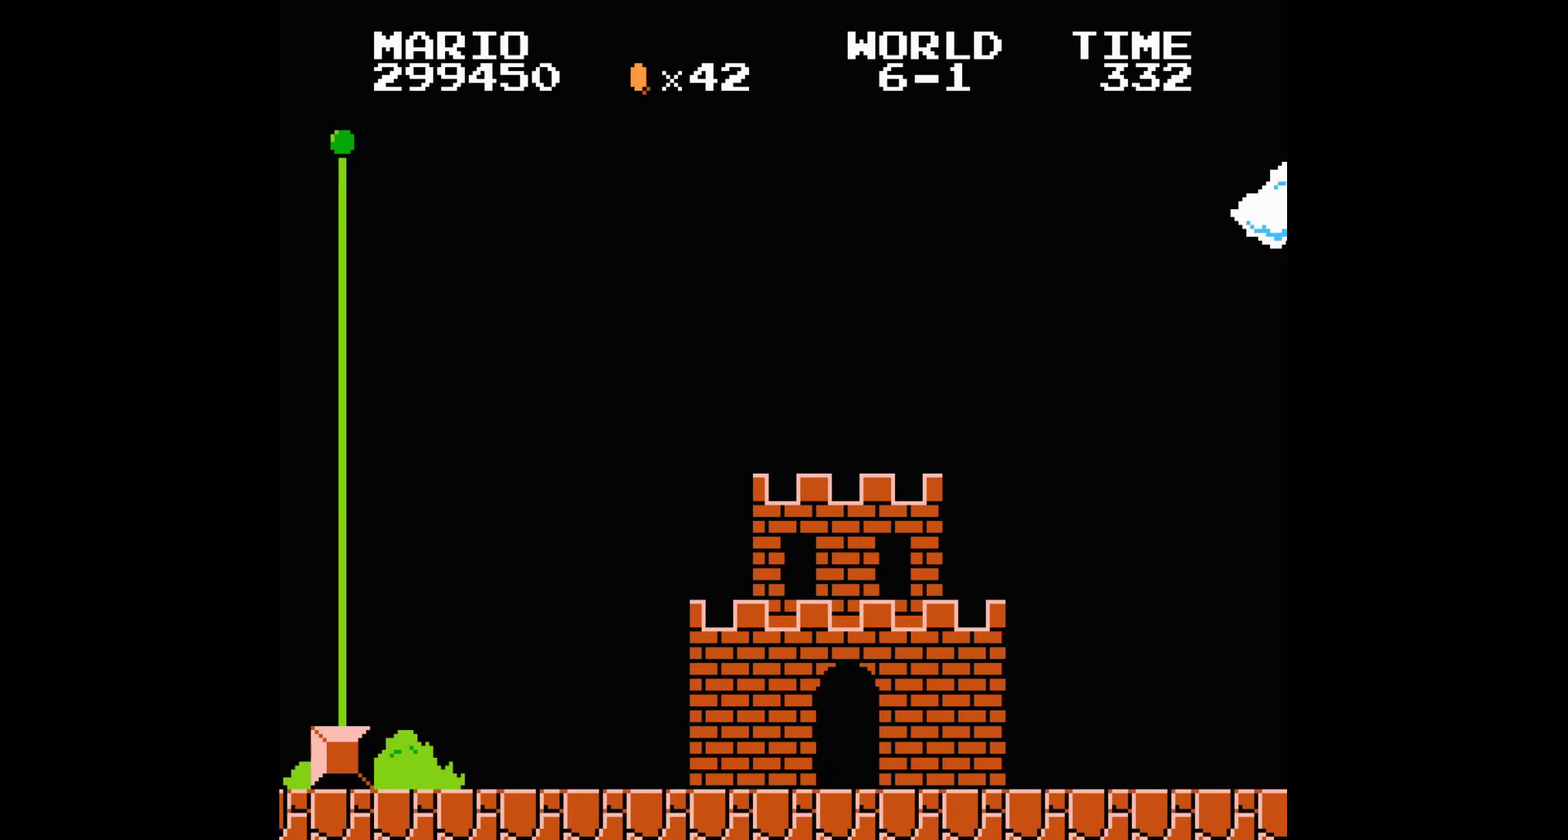
{"buttons": ["B"], "events": []}
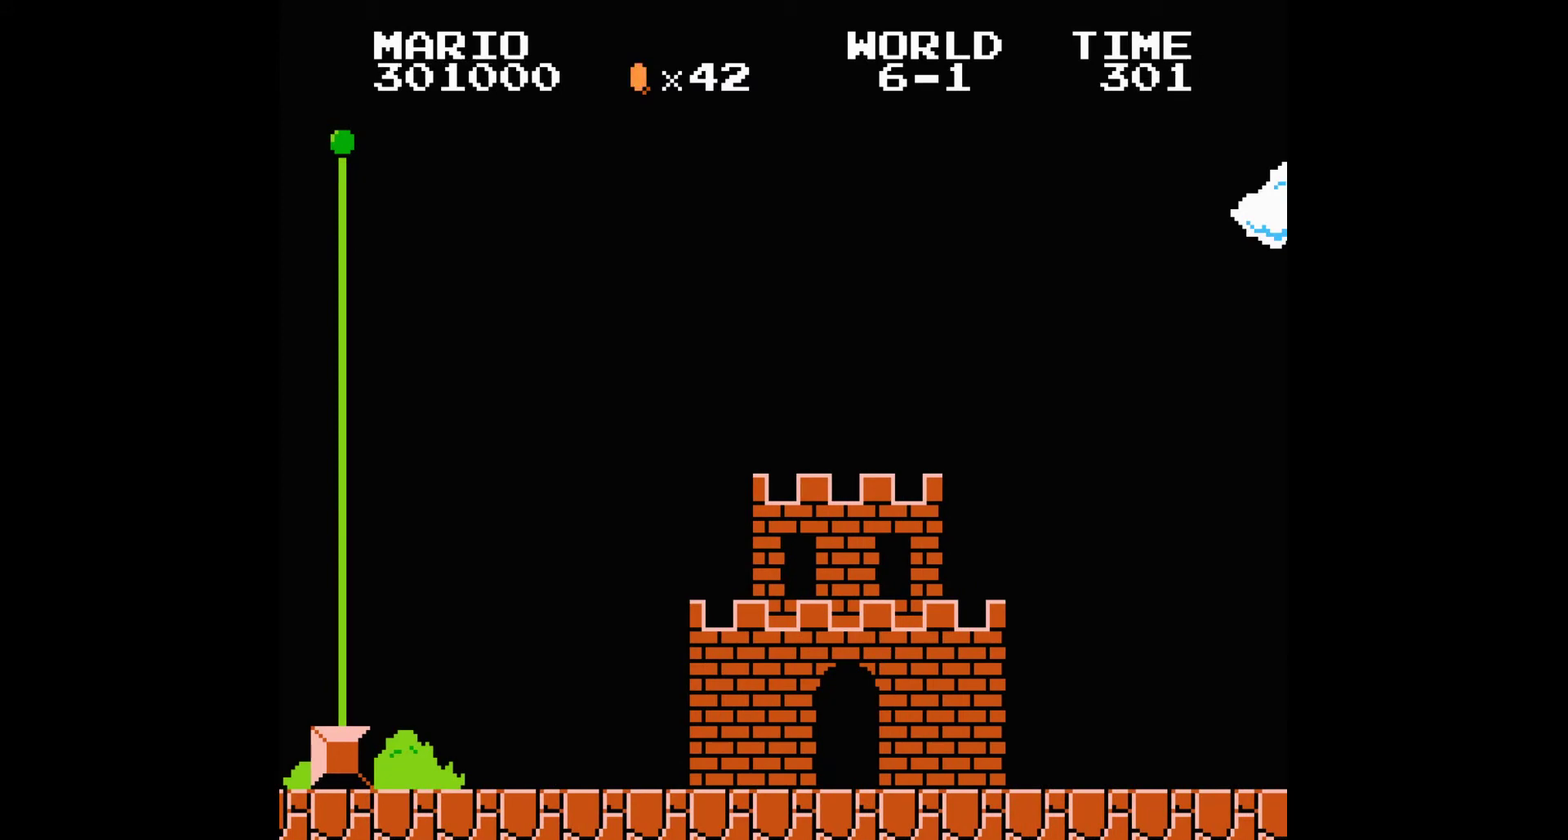
{"buttons": ["B"], "events": []}
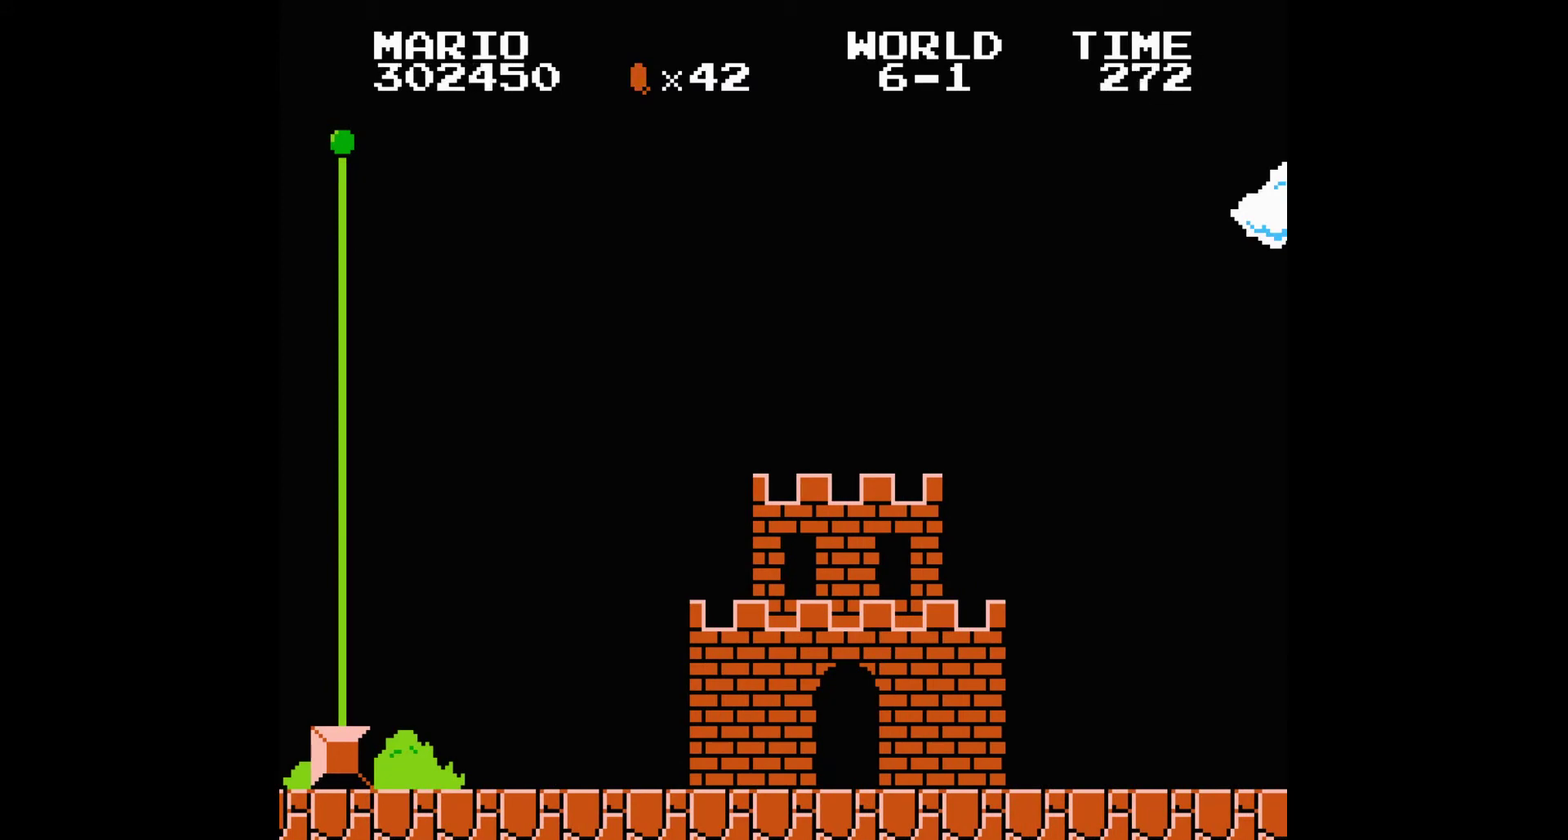
{"buttons": ["B"], "events": []}
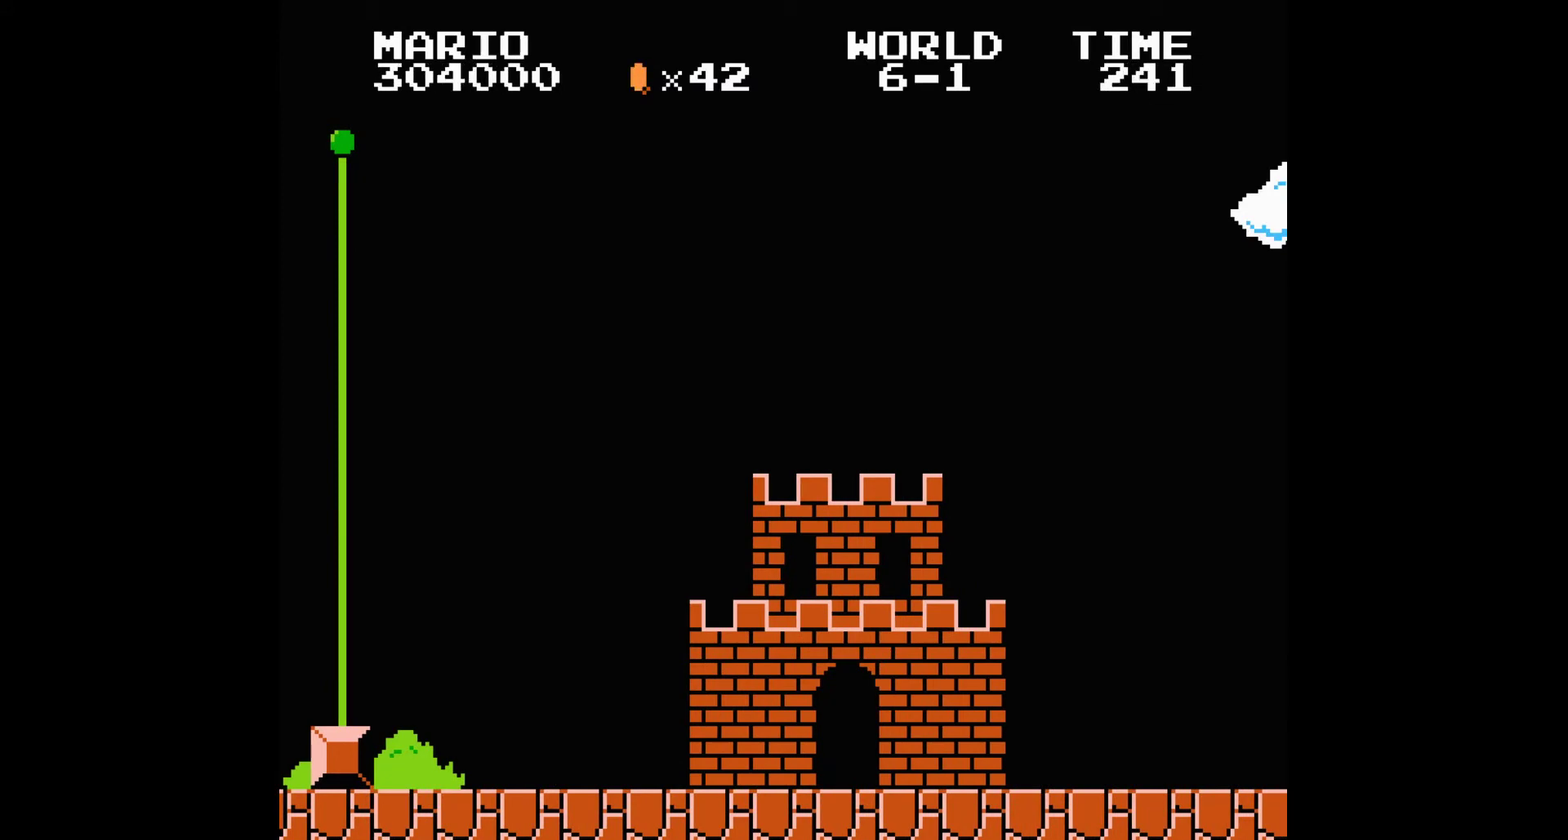
{"buttons": ["B"], "events": []}
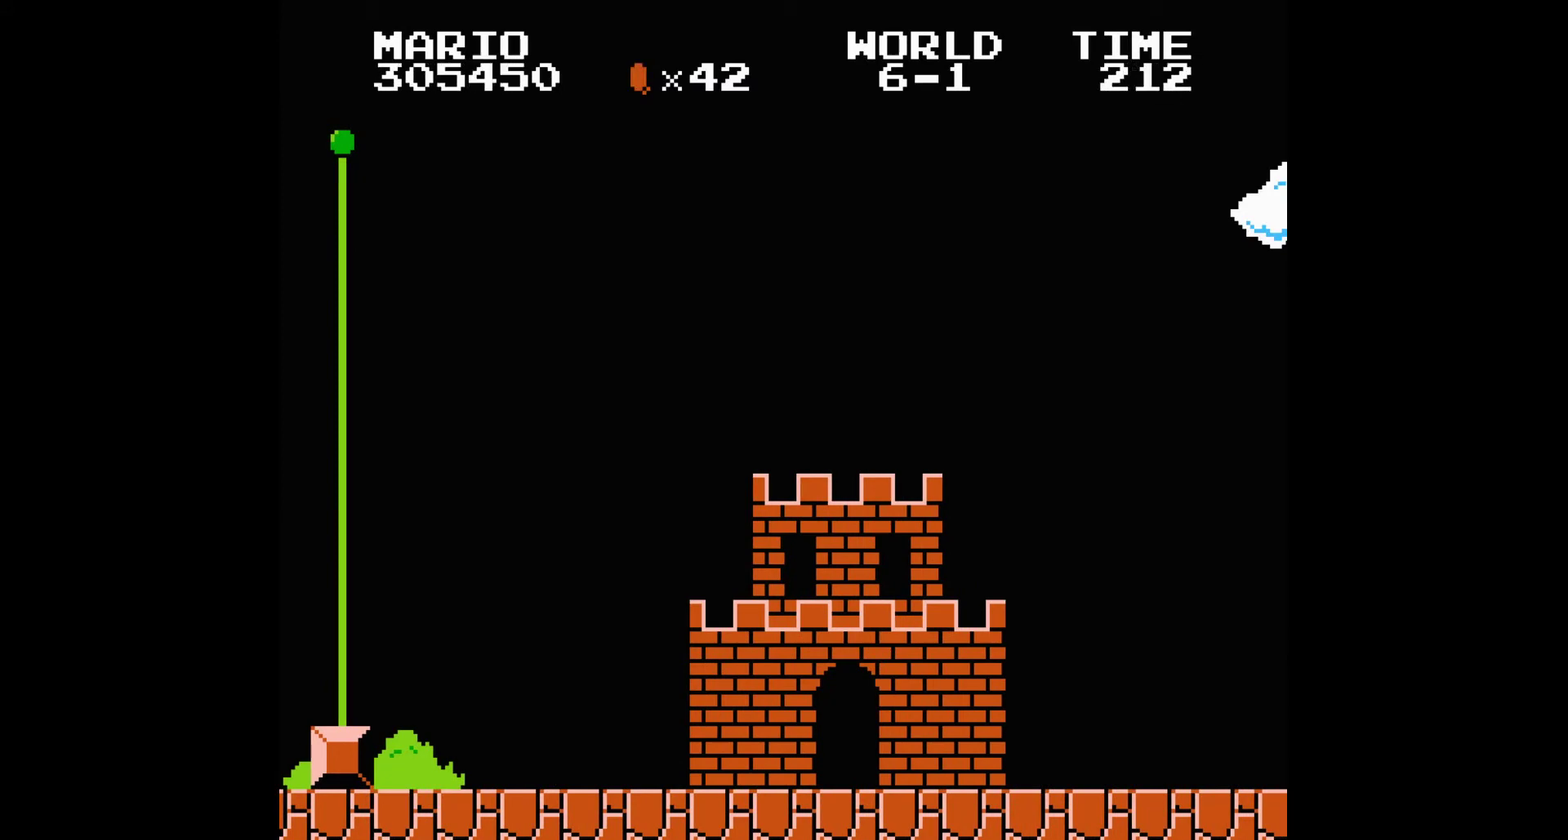
{"buttons": ["B"], "events": []}
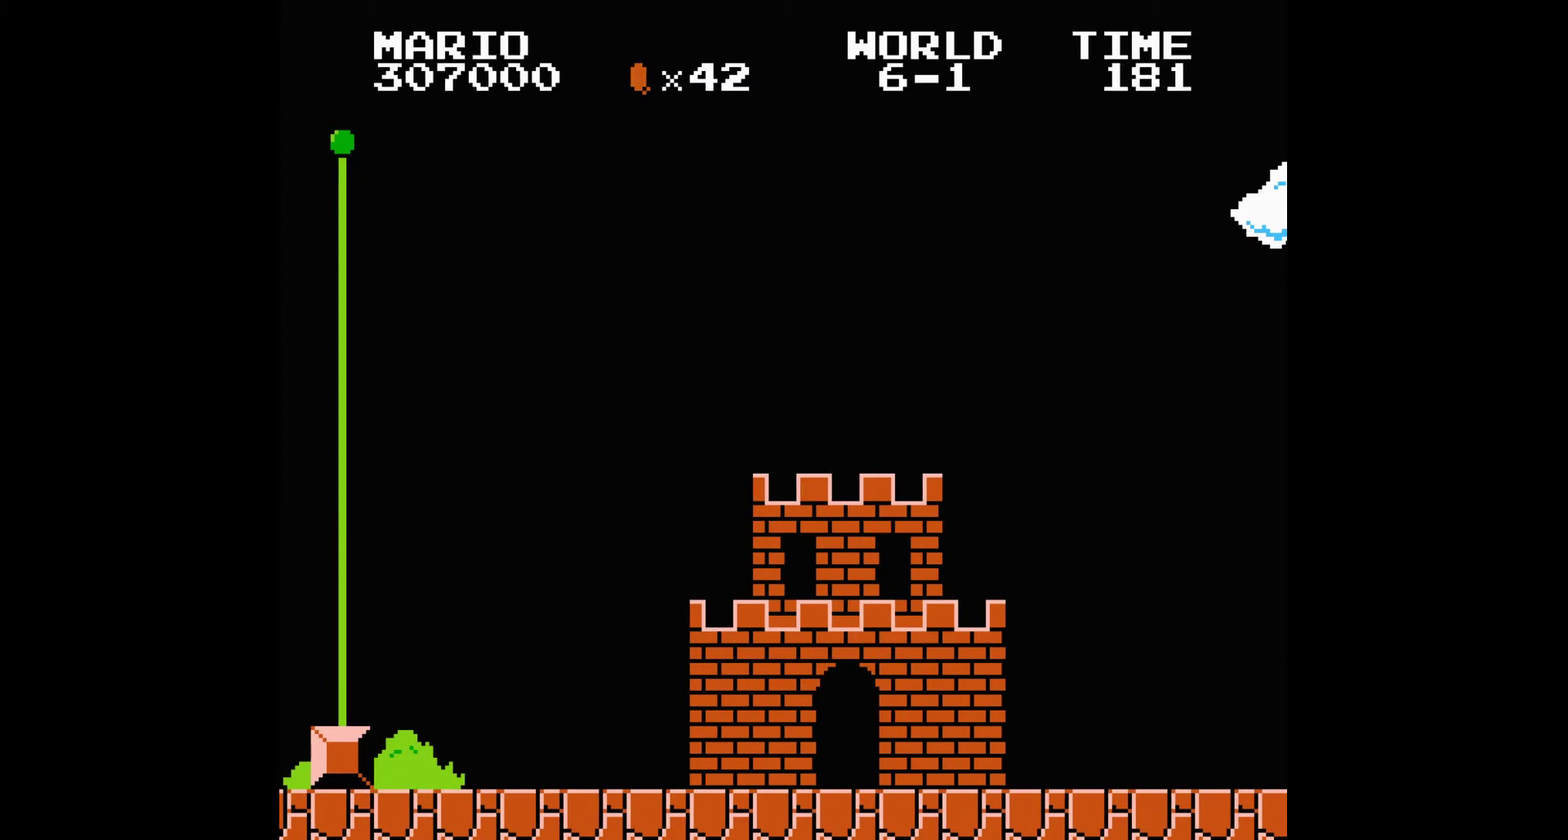
{"buttons": ["B"], "events": []}
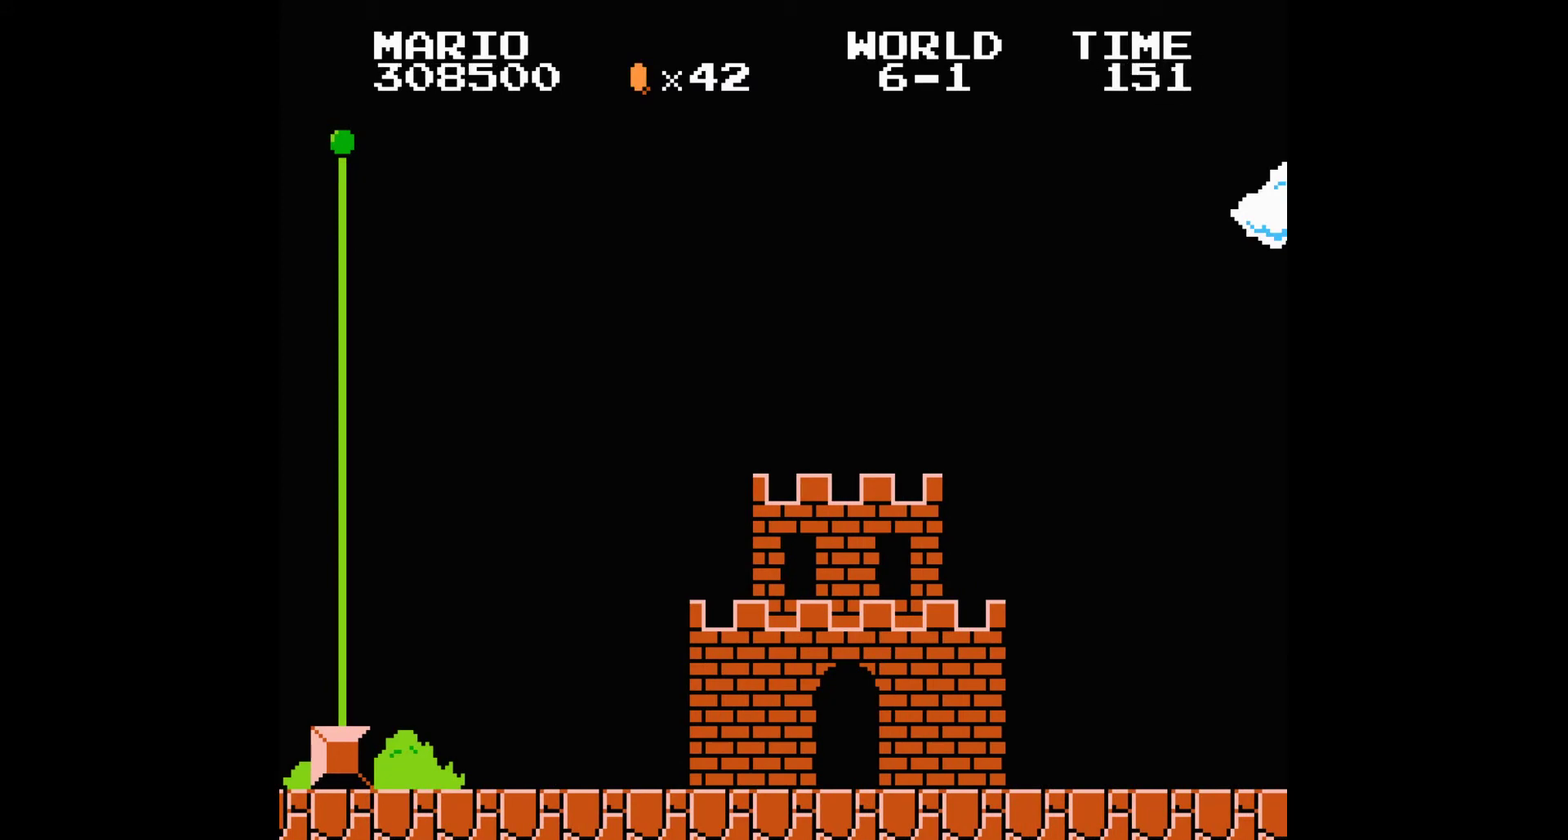
{"buttons": ["B"], "events": []}
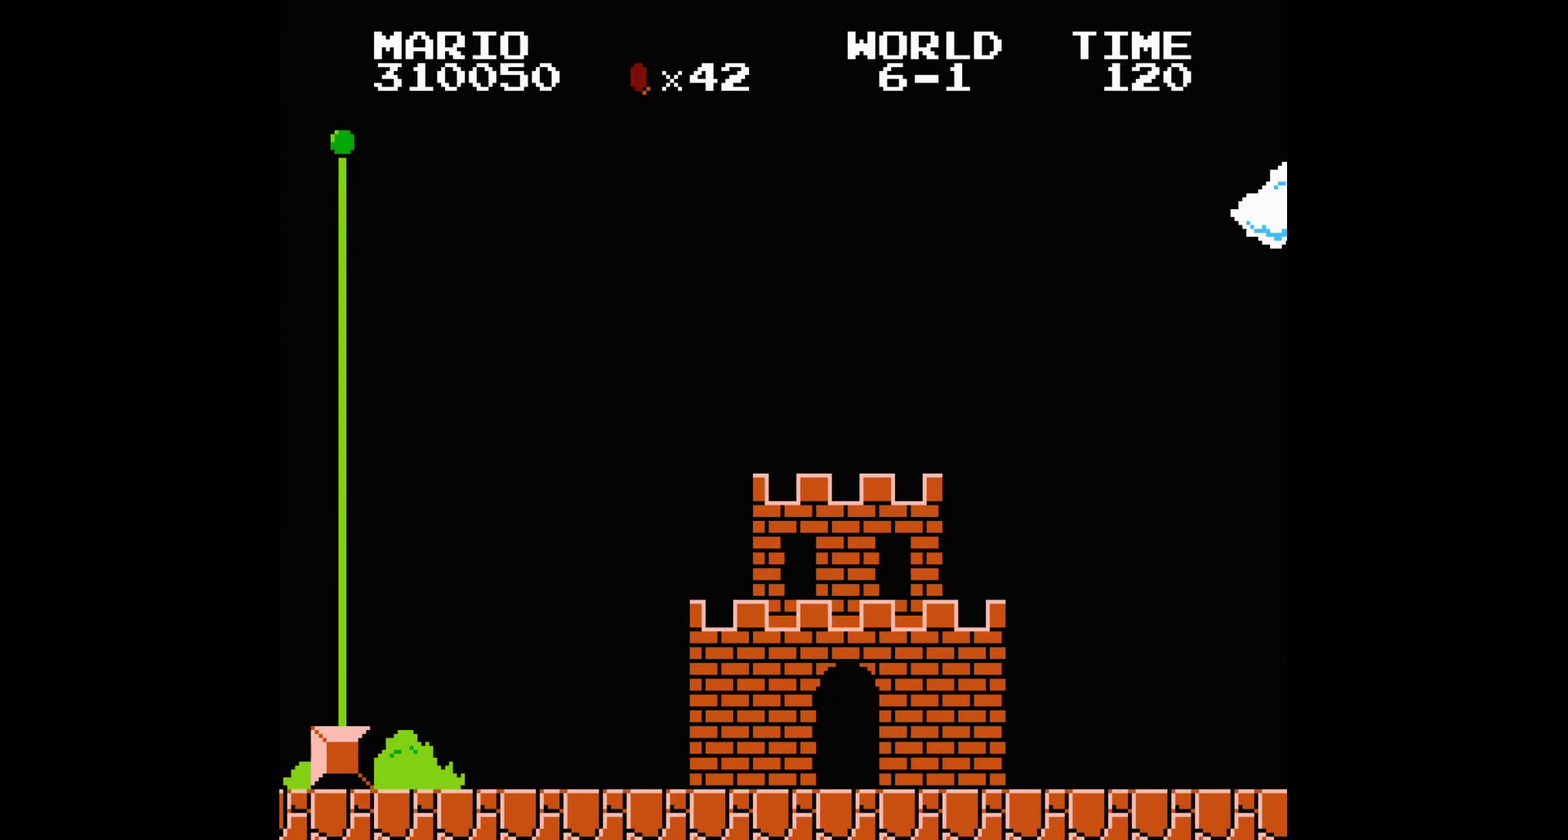
{"buttons": ["B"], "events": []}
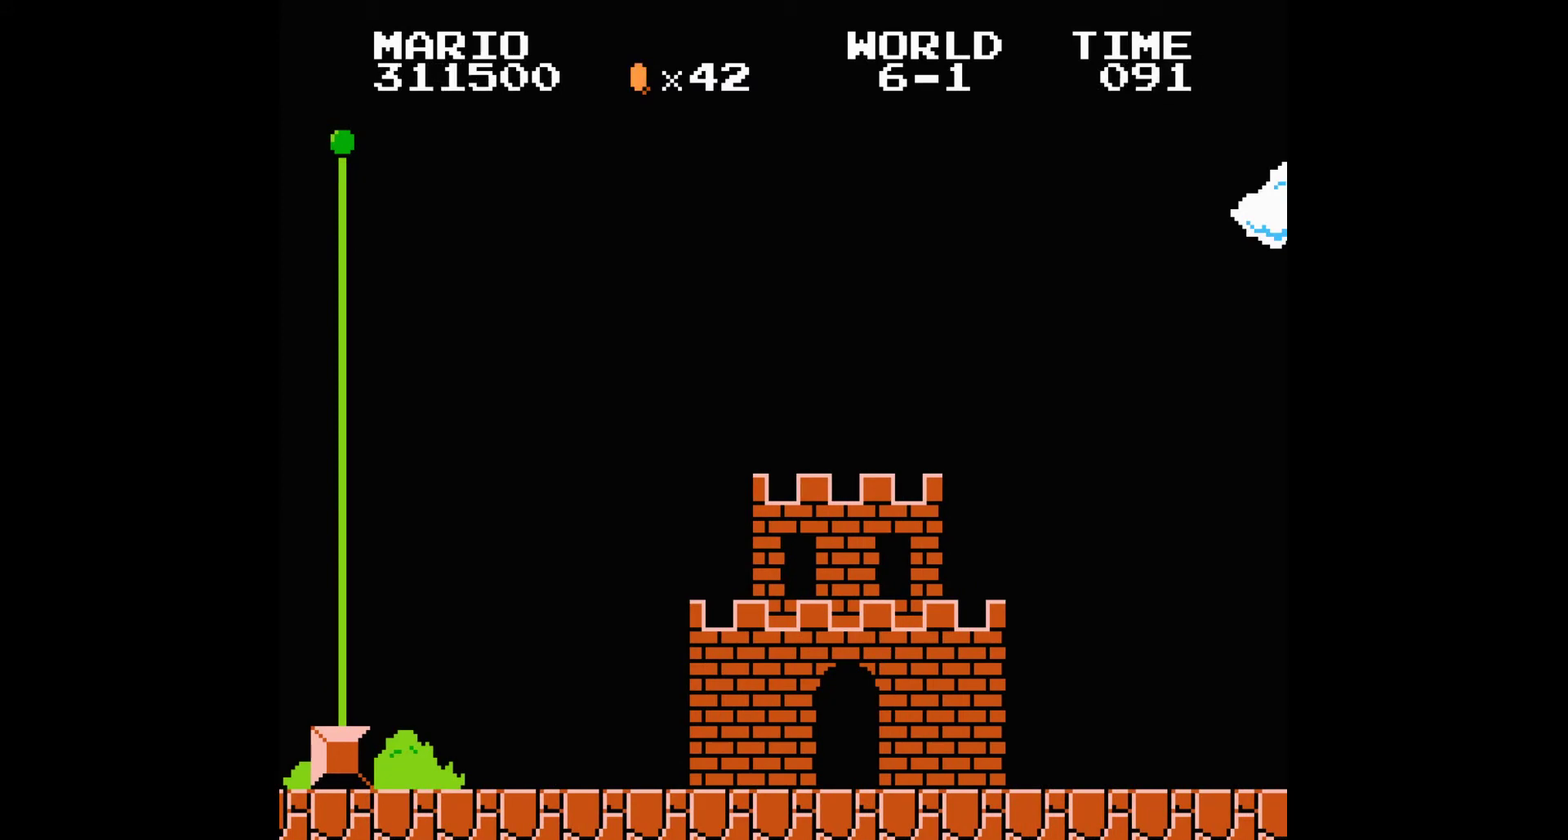
{"buttons": ["B"], "events": []}
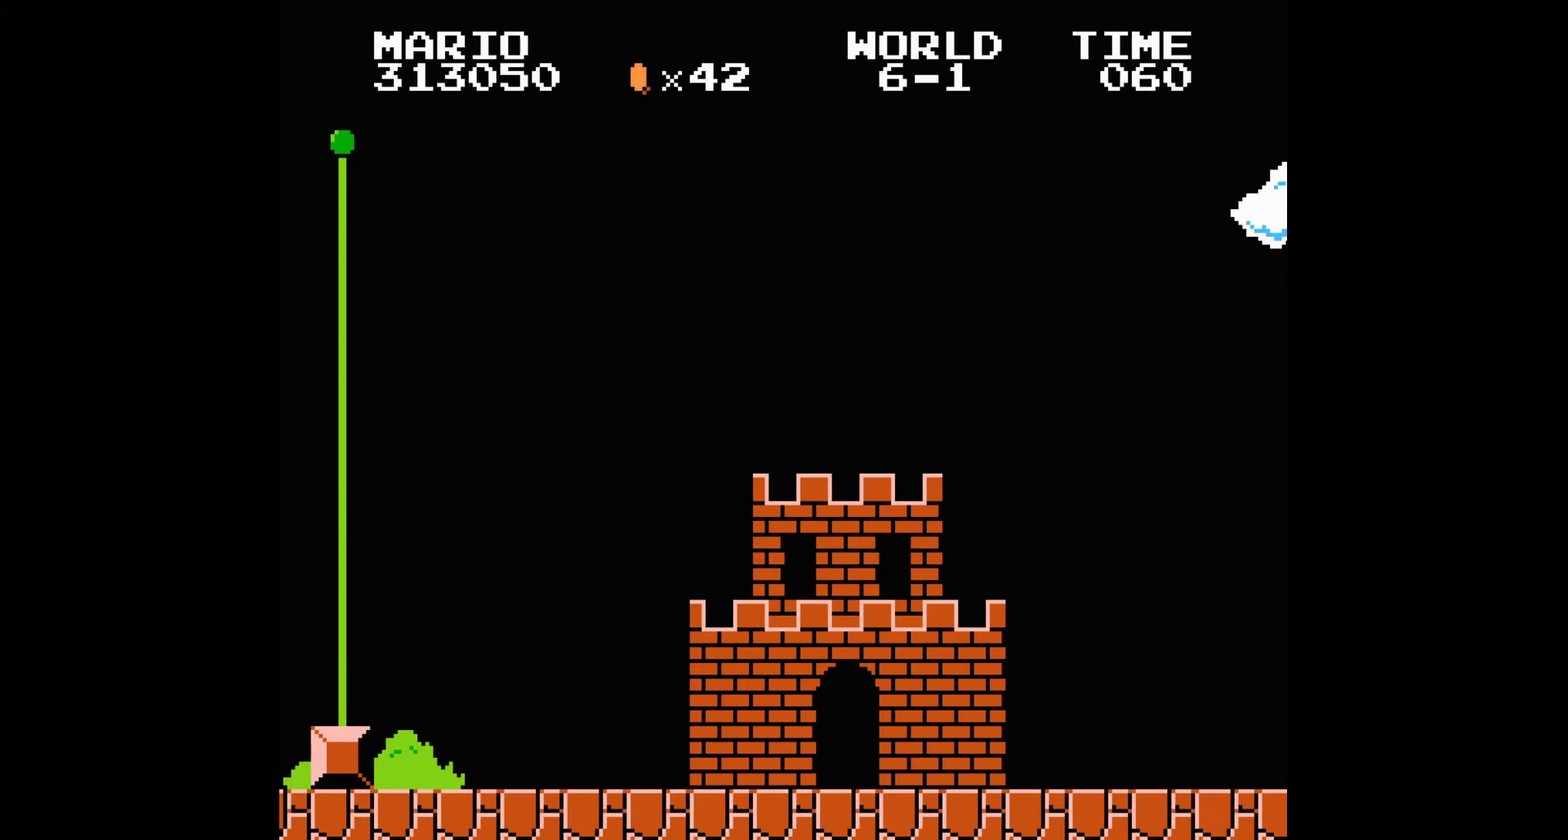
{"buttons": ["B"], "events": []}
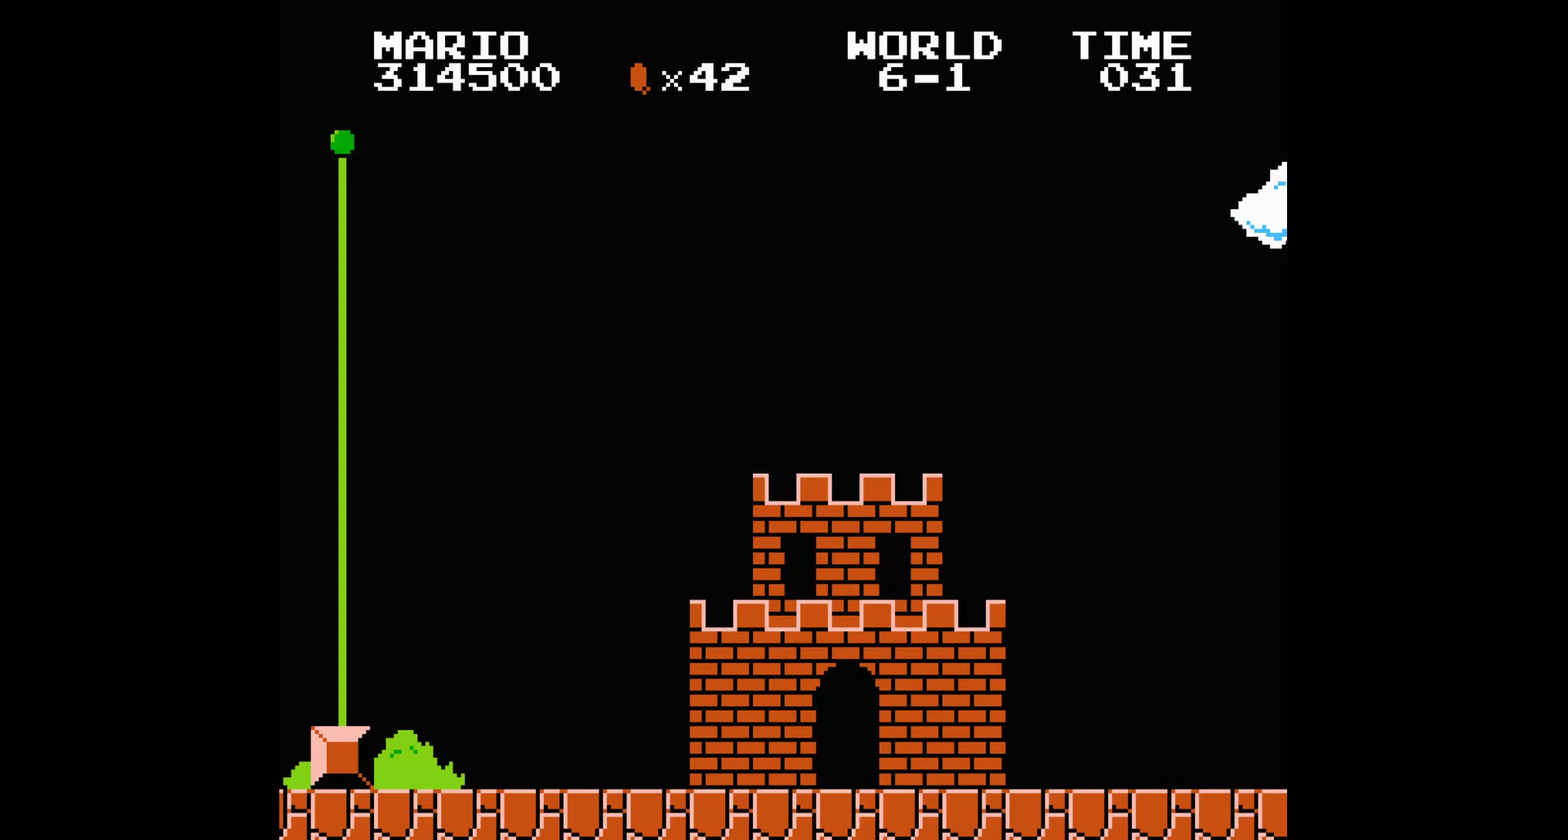
{"buttons": ["B"], "events": []}
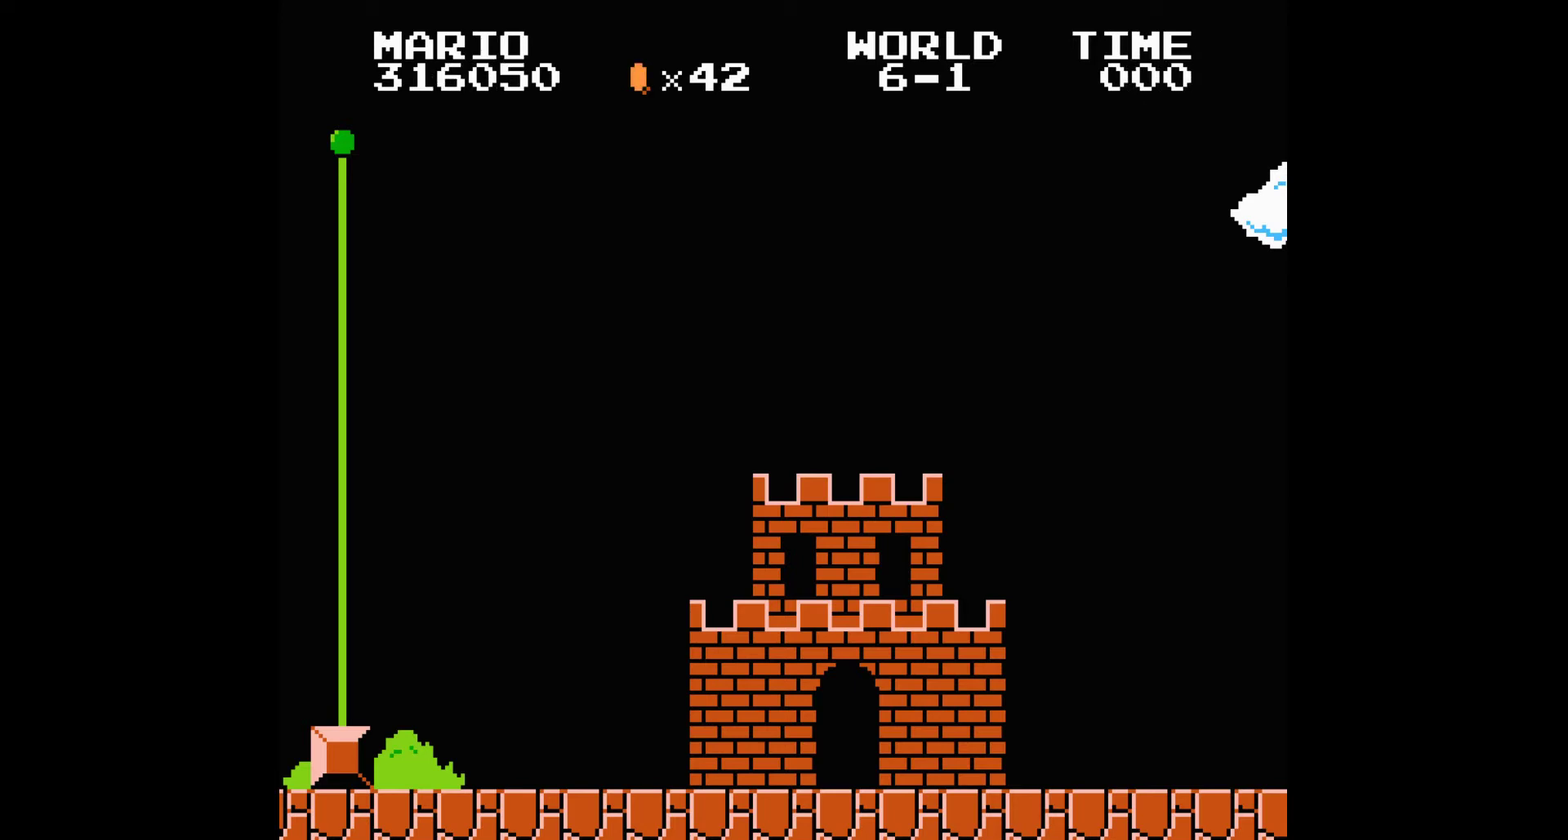
{"buttons": ["B"], "events": []}
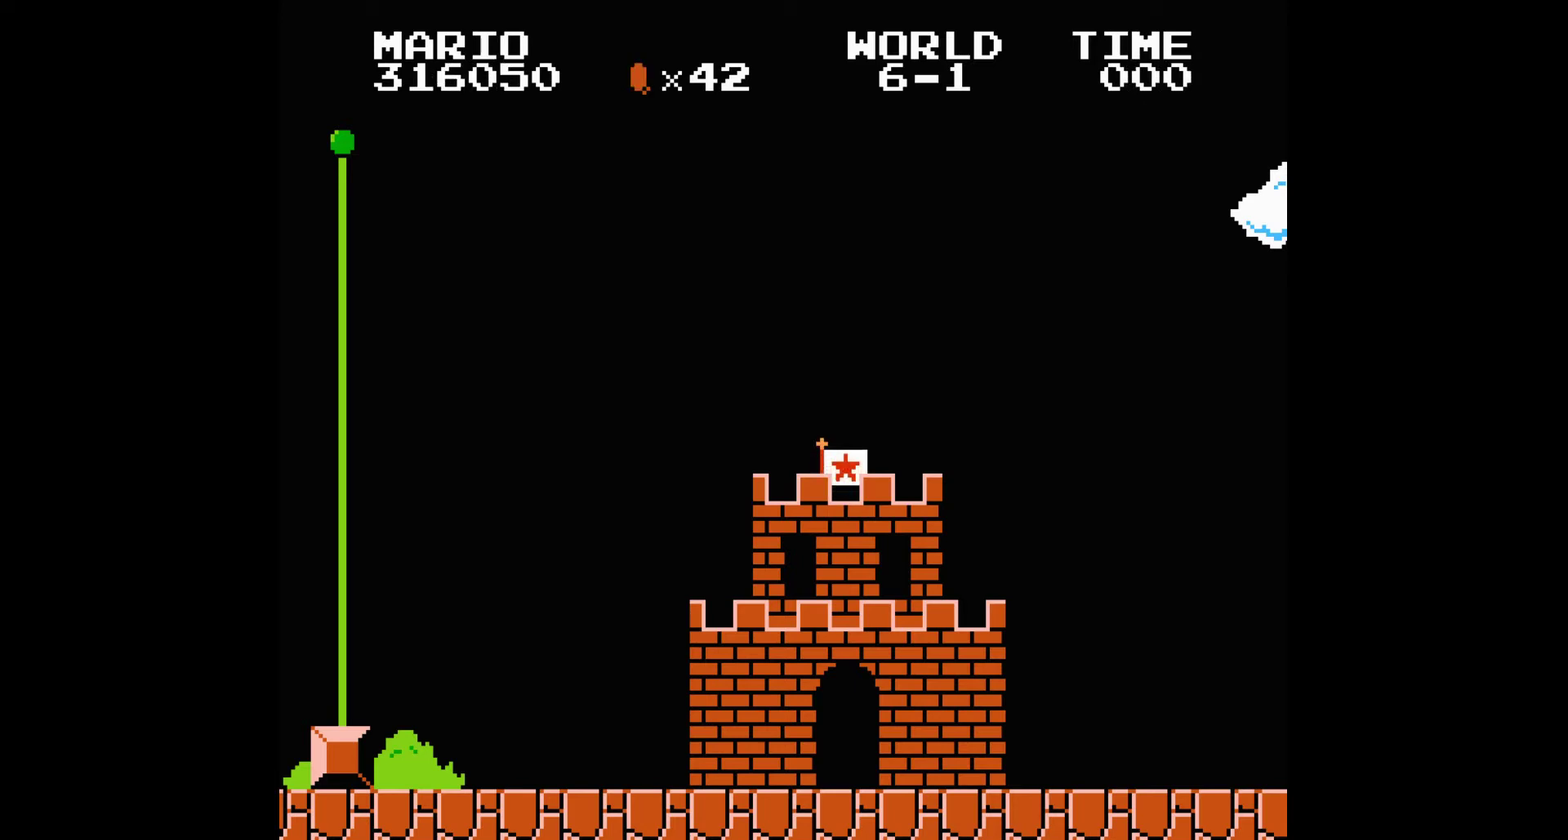
{"buttons": ["B"], "events": []}
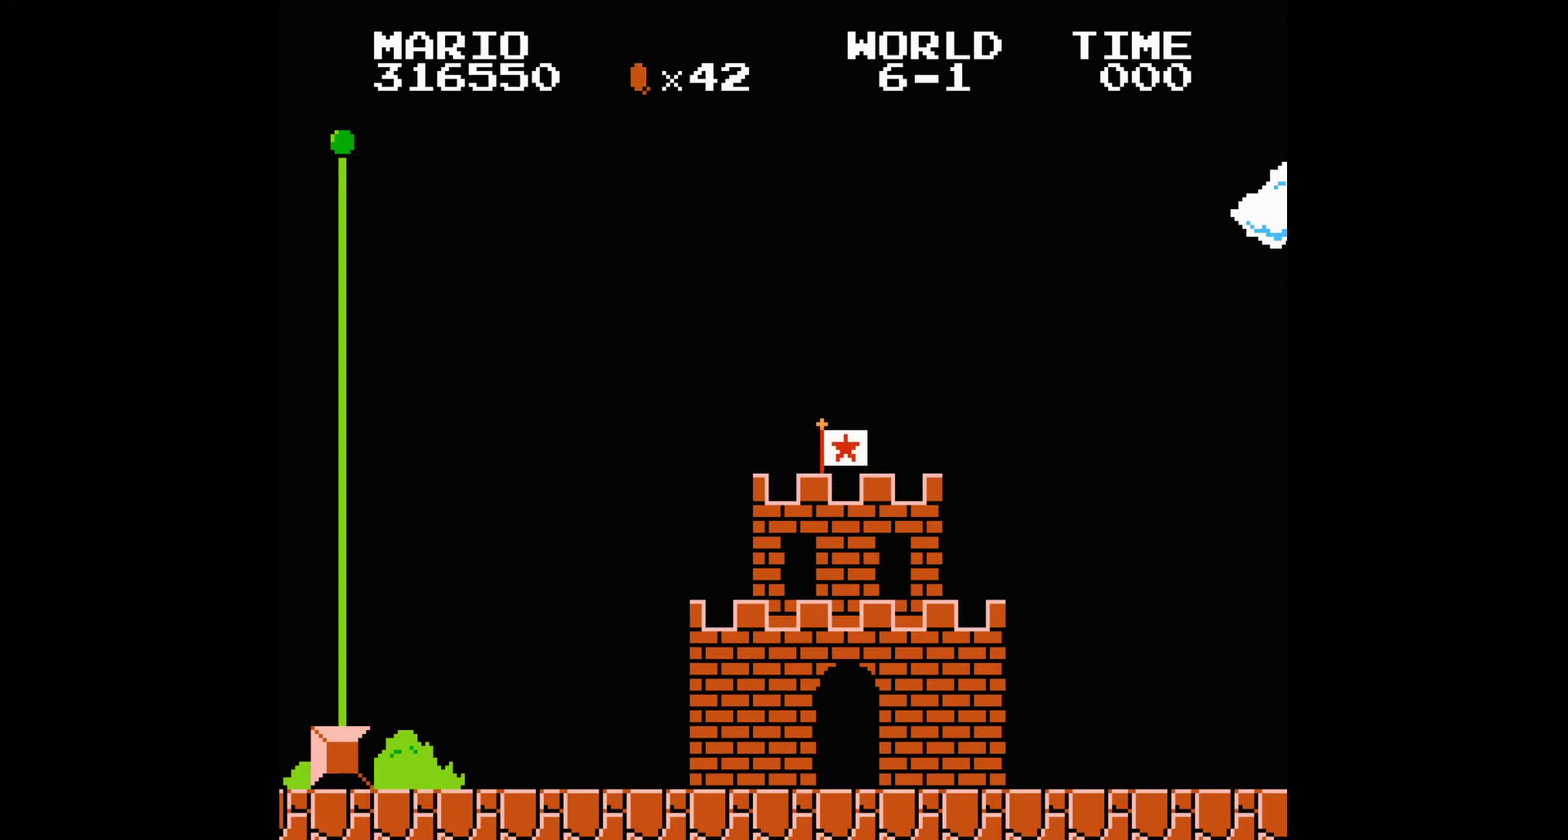
{"buttons": ["B"], "events": []}
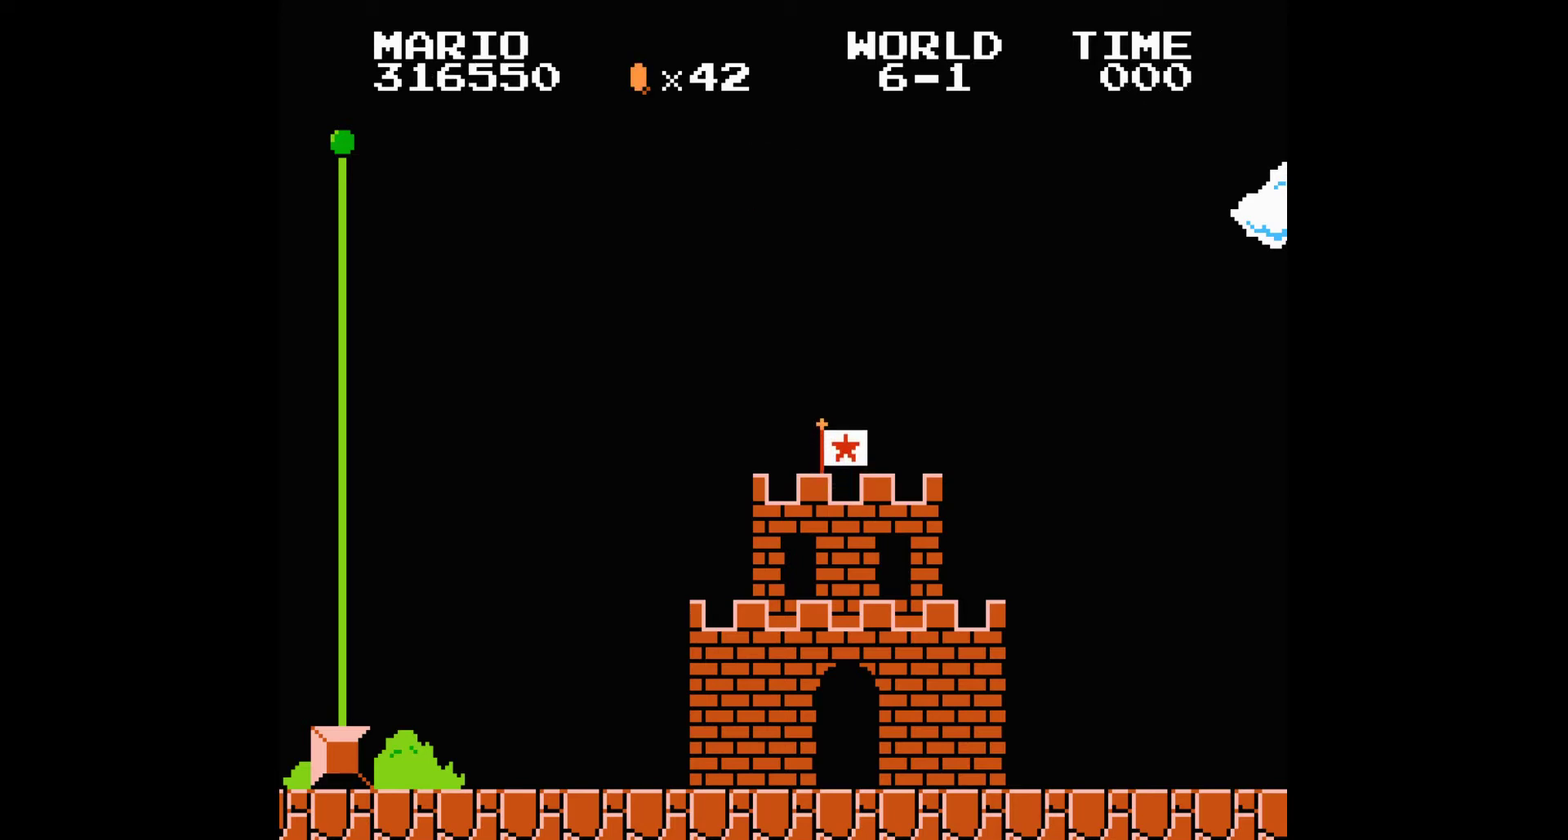
{"buttons": ["B"], "events": []}
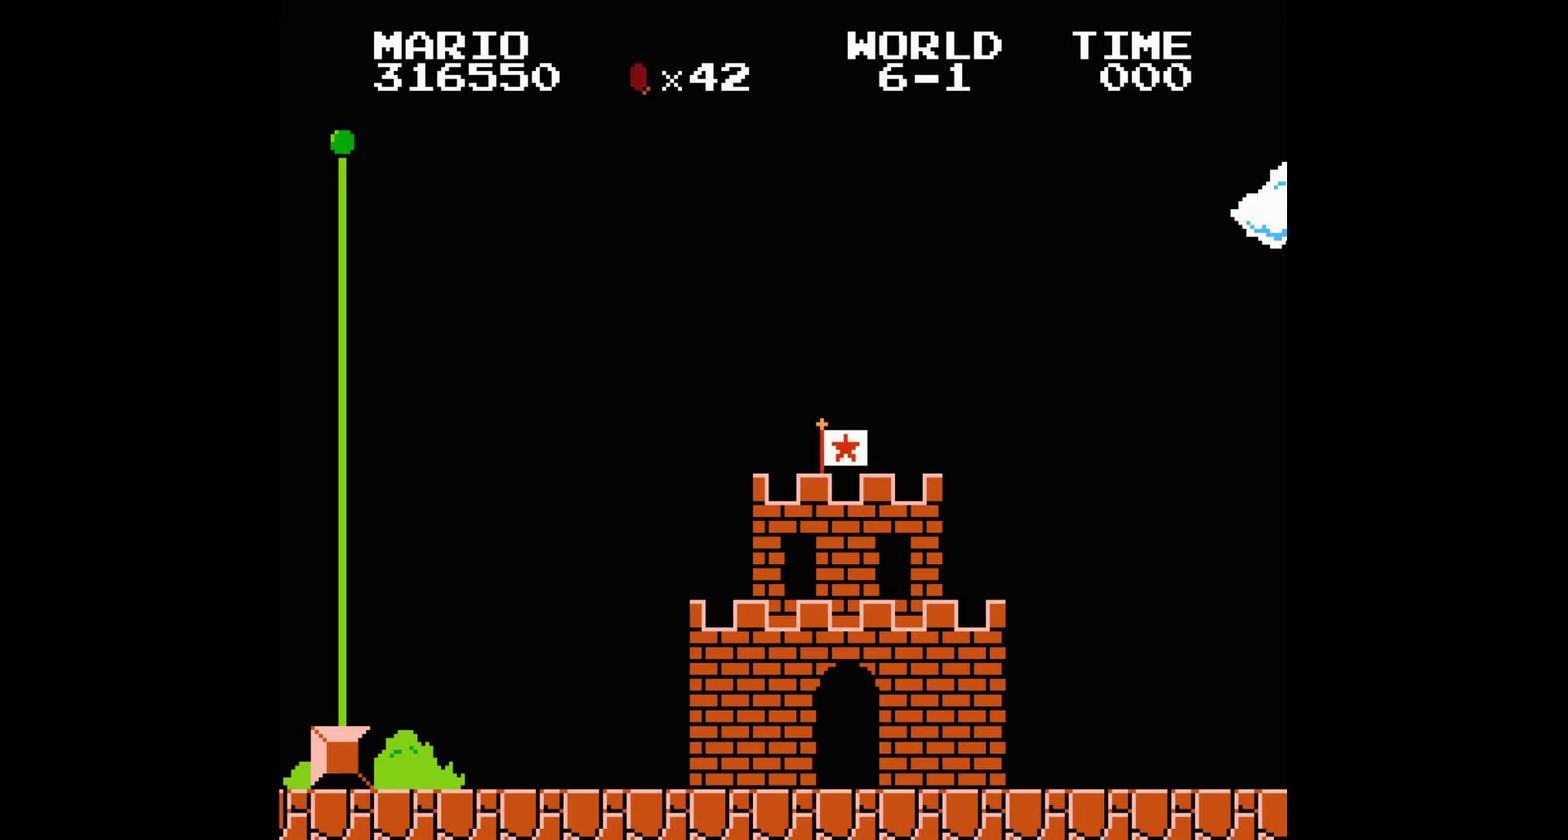
{"buttons": ["B"], "events": []}